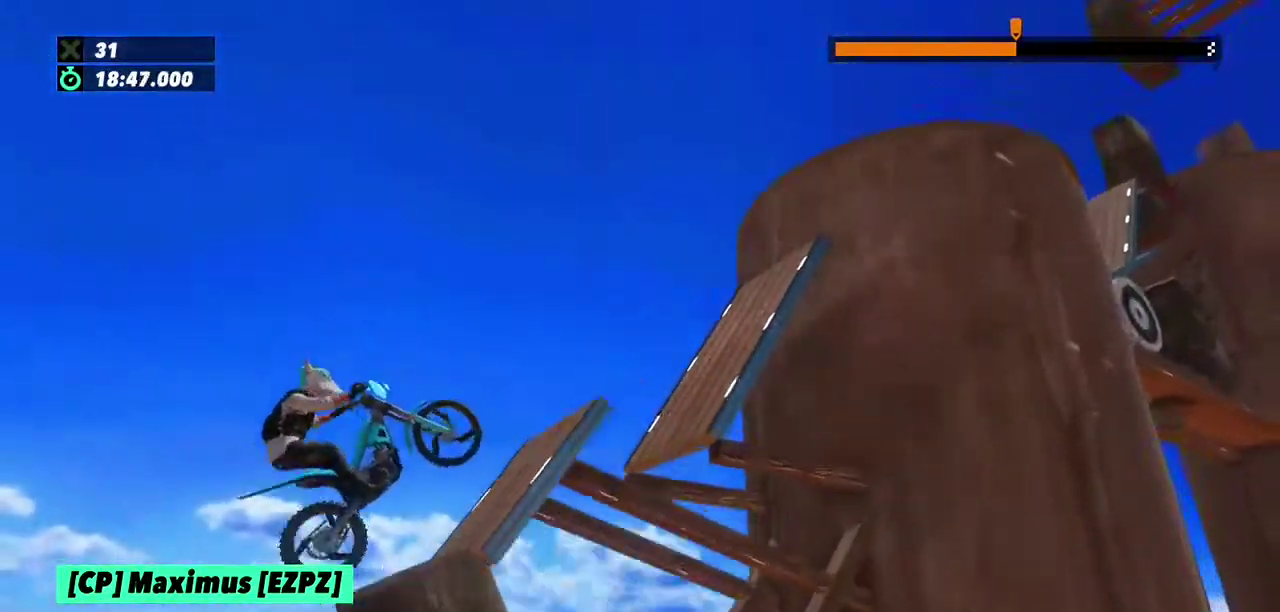
Gameplay with a controller (Xbox layout); each line is a JSON object with the inputs held at the frame after it. "events" lists button and stick changes between this image and that frame as [ms after this image, input, new state], when the widget could be followed in between. This overlay highlights the sticks when they move; stick clicks (L3) are not distinguishable. Not read: L1 L3 R1 R2 R3.
{"buttons": [], "left_stick": "left", "events": [[67, "left_stick", "center"], [167, "left_stick", "right"], [300, "left_stick", "left"]]}
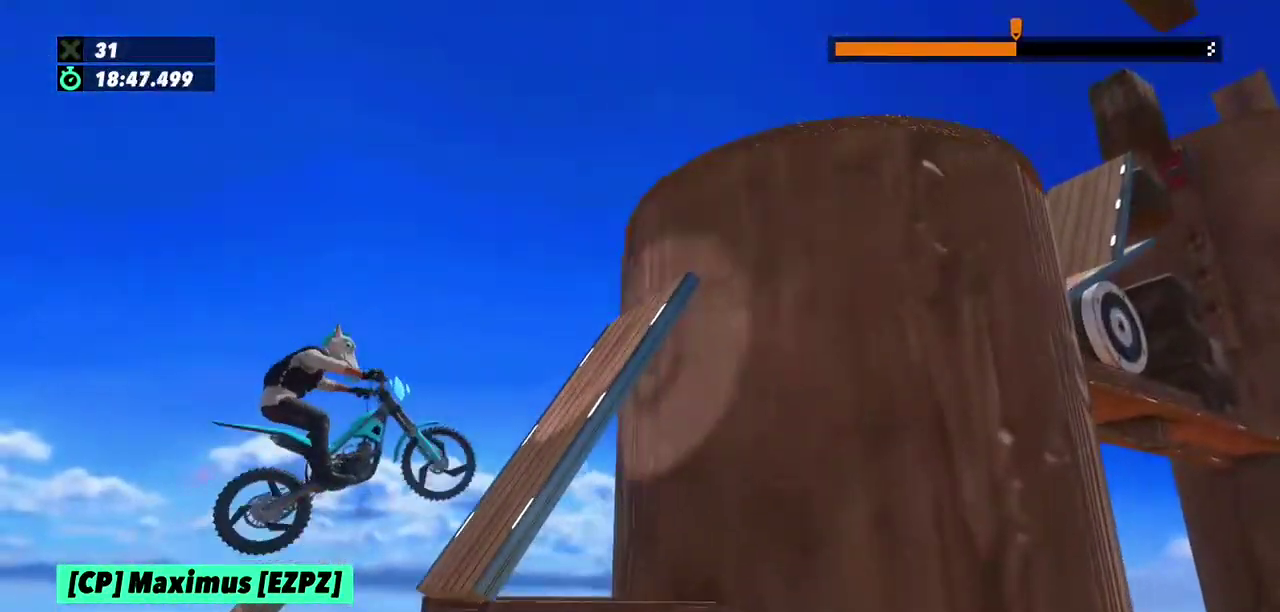
{"buttons": [], "left_stick": "center", "events": [[334, "left_stick", "right"], [468, "left_stick", "center"]]}
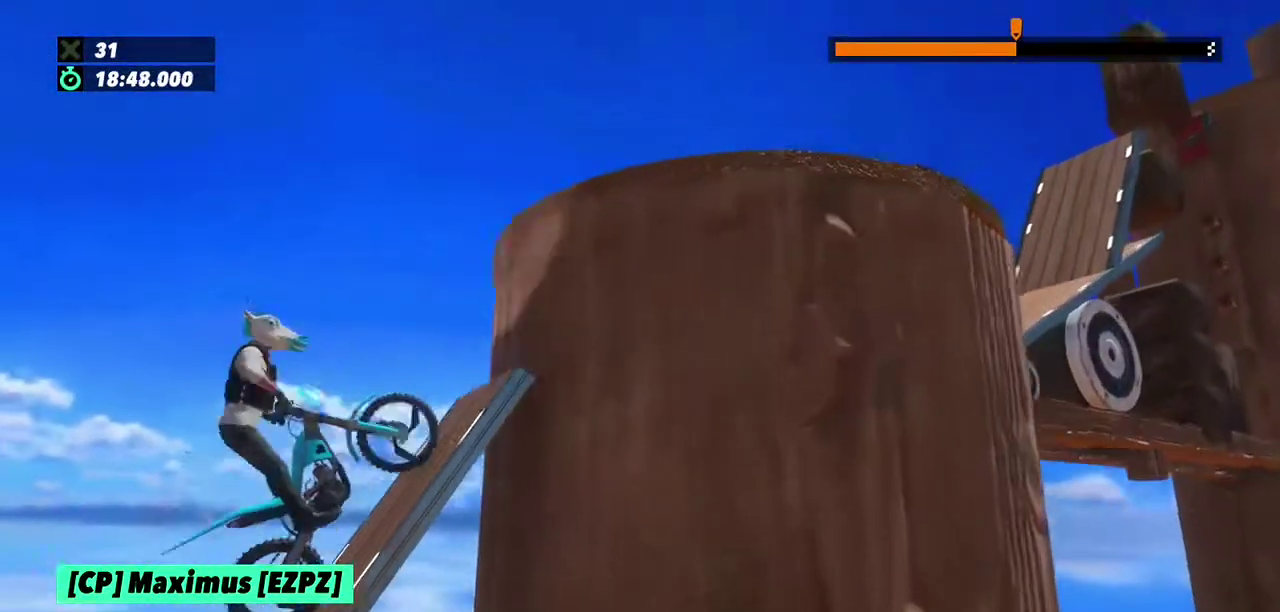
{"buttons": [], "left_stick": "center", "events": []}
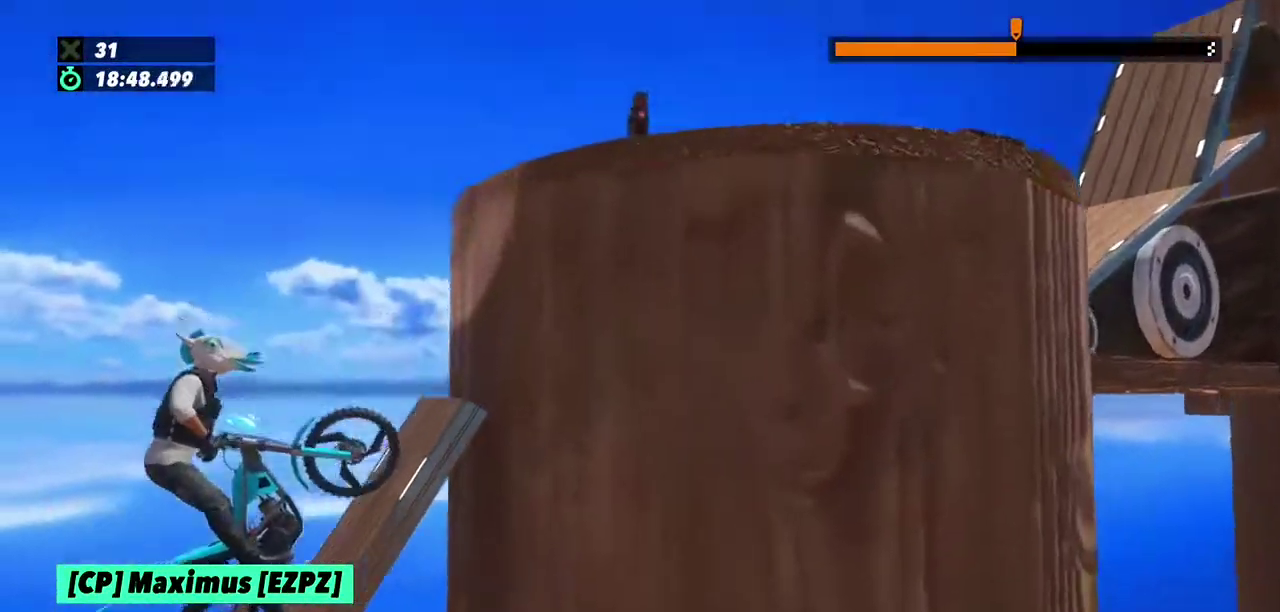
{"buttons": [], "left_stick": "right", "events": [[134, "left_stick", "right"]]}
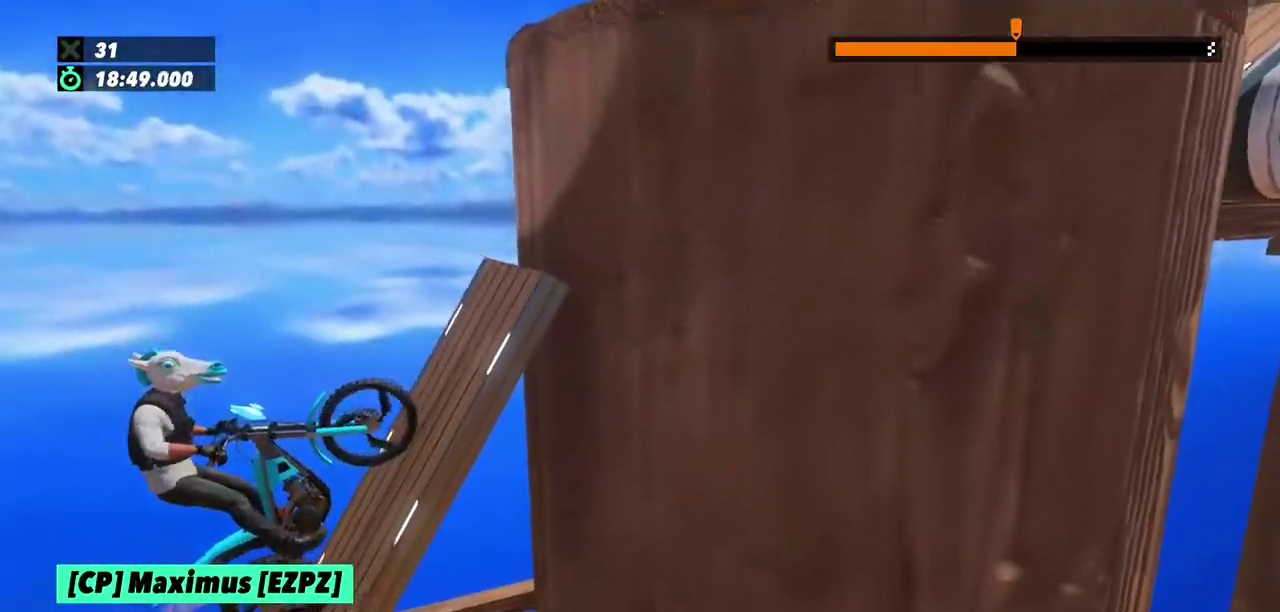
{"buttons": [], "left_stick": "right", "events": [[300, "left_stick", "up"], [467, "left_stick", "right"]]}
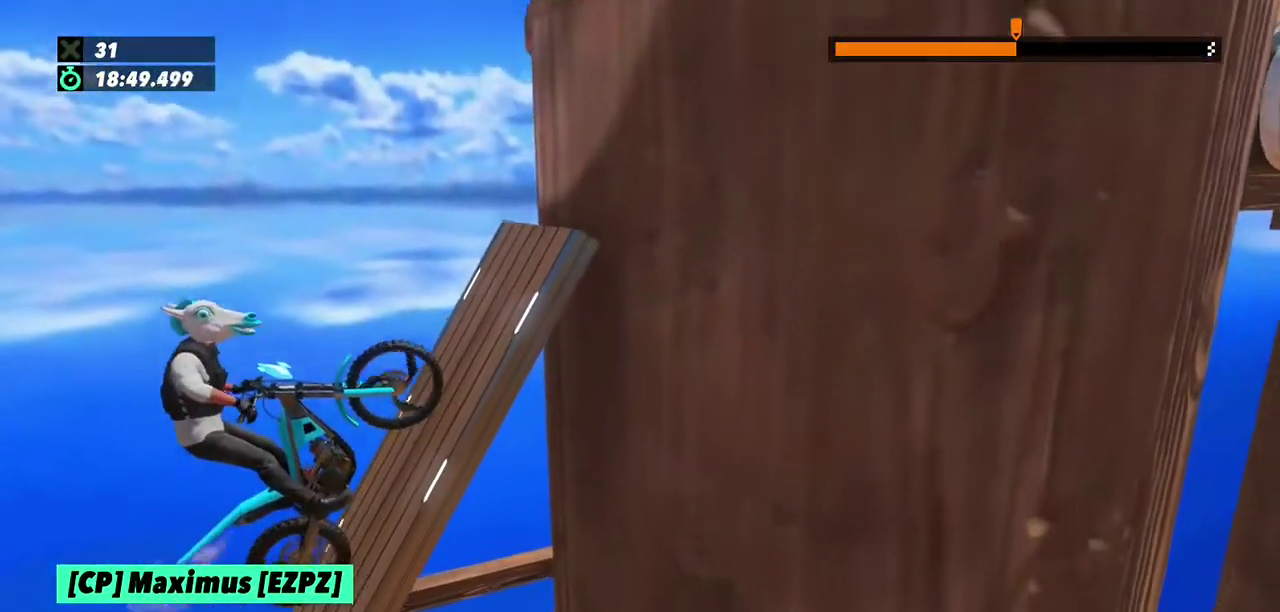
{"buttons": [], "left_stick": "center", "events": [[301, "left_stick", "center"]]}
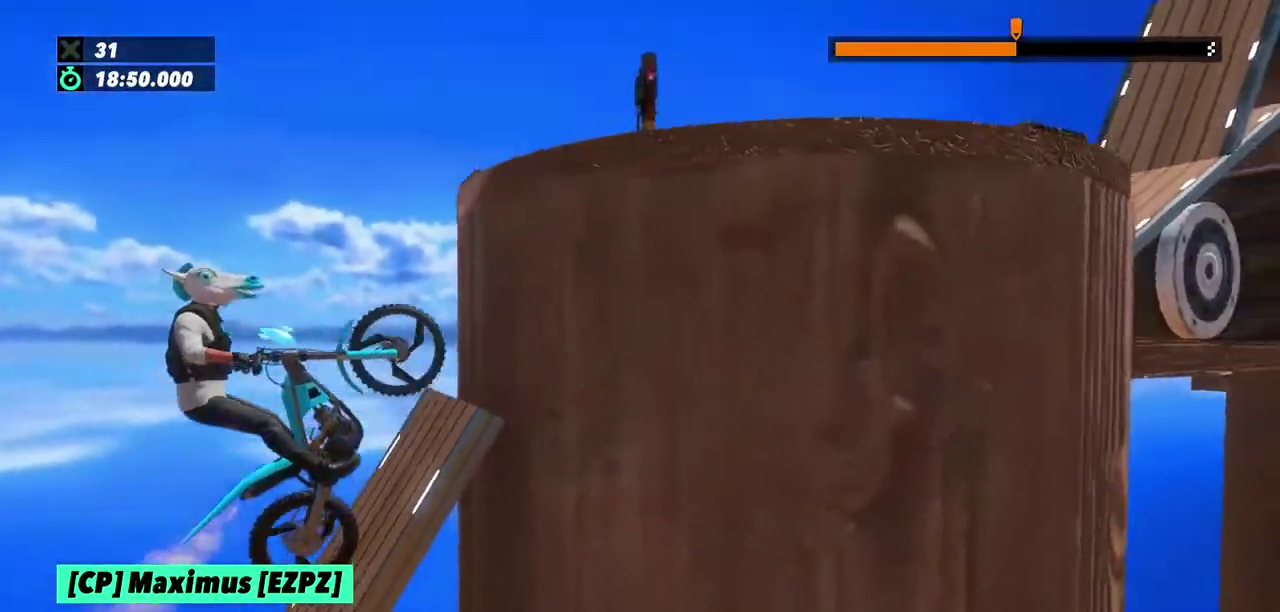
{"buttons": ["L2"], "left_stick": "right", "events": [[33, "left_stick", "right"], [300, "L2", "down"]]}
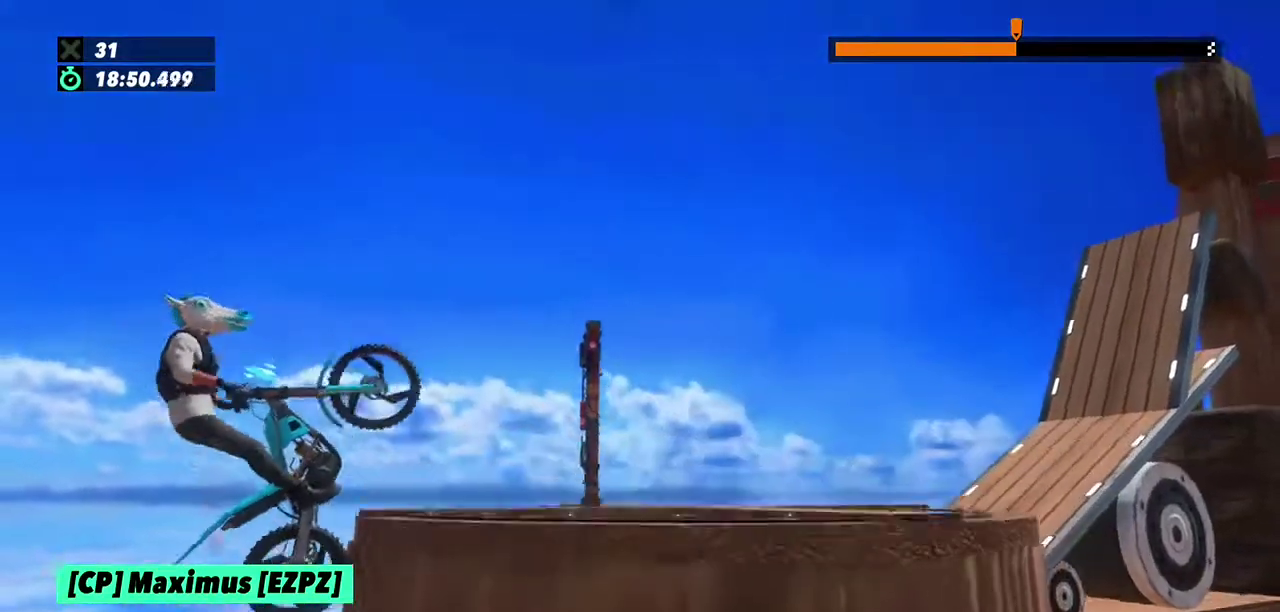
{"buttons": [], "left_stick": "right", "events": [[100, "L2", "up"], [167, "L2", "down"], [234, "L2", "up"], [334, "L2", "down"], [401, "L2", "up"]]}
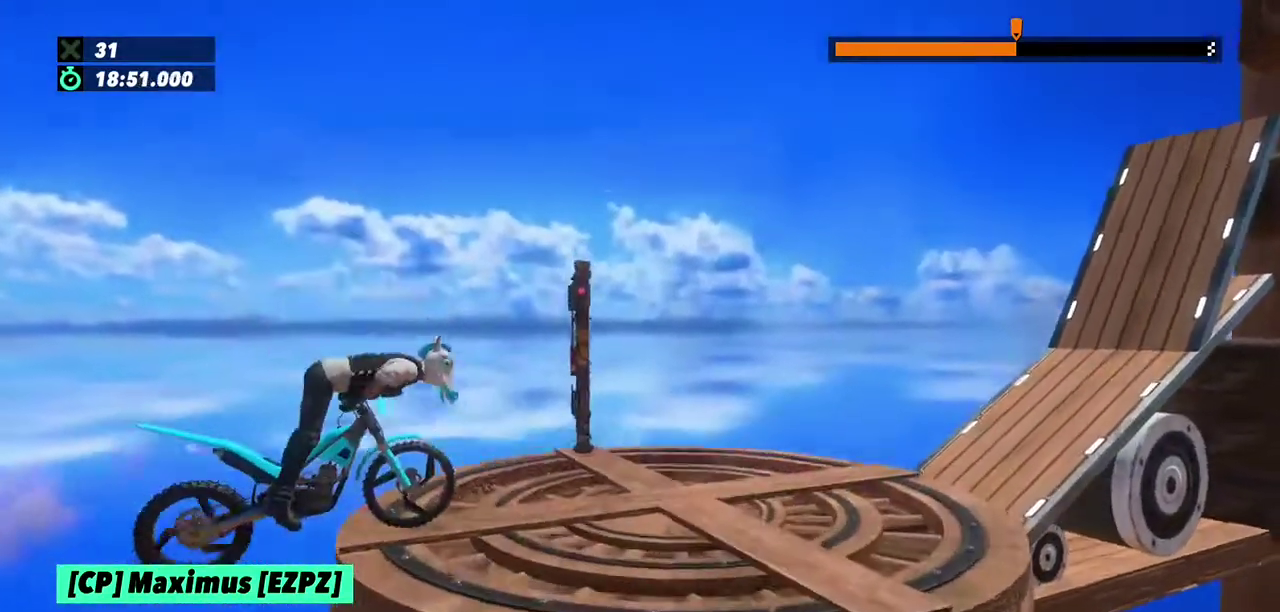
{"buttons": [], "left_stick": "center", "events": [[100, "L2", "down"], [200, "L2", "up"], [200, "left_stick", "left"], [267, "L2", "down"], [334, "L2", "up"], [367, "left_stick", "center"]]}
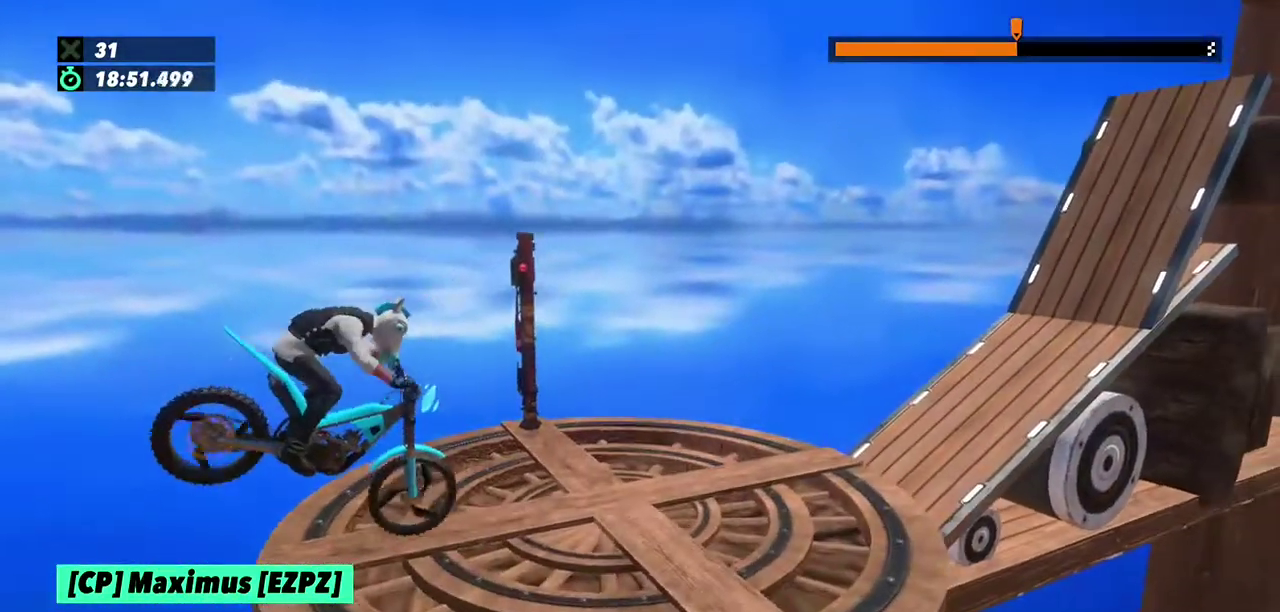
{"buttons": [], "left_stick": "center", "events": []}
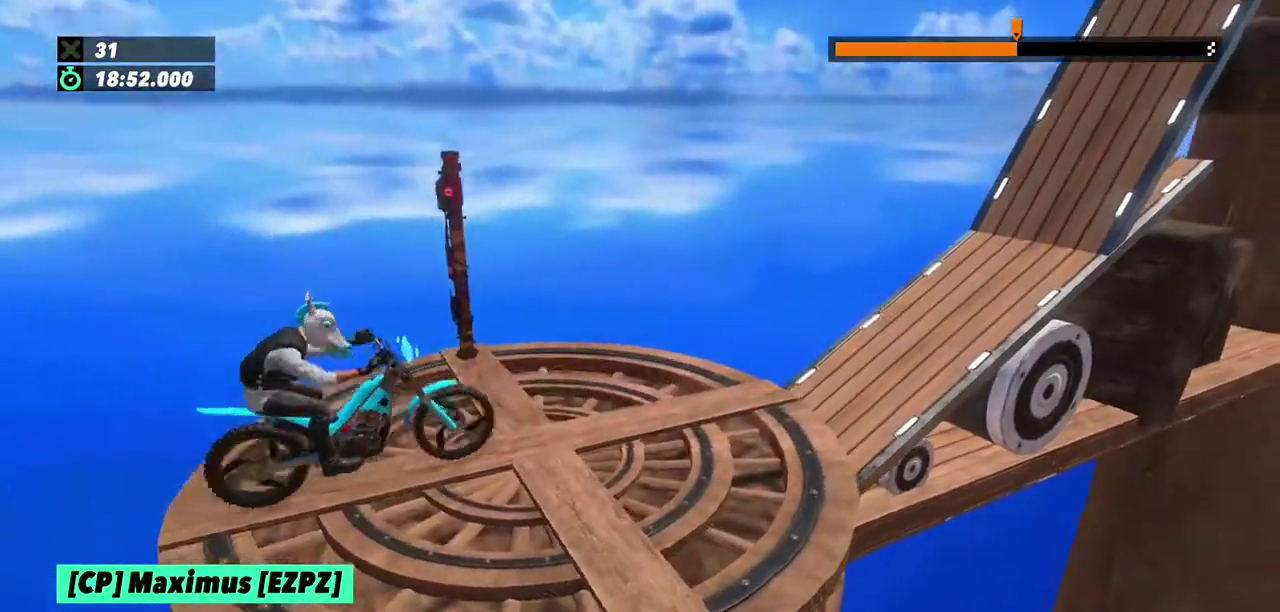
{"buttons": [], "left_stick": "center", "events": []}
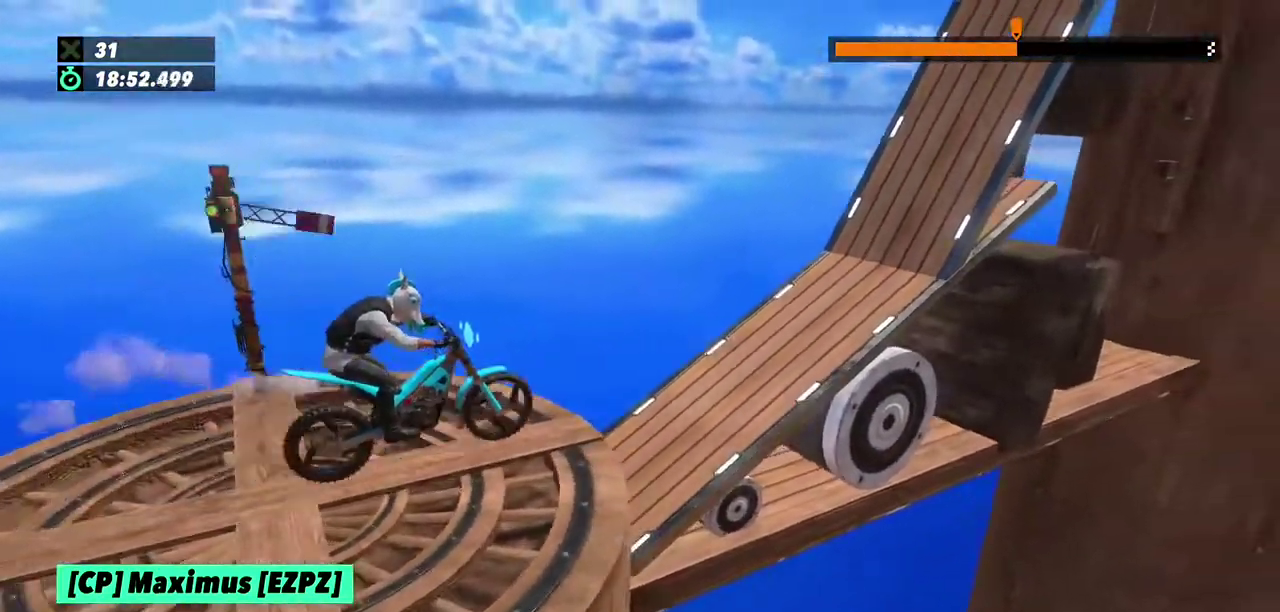
{"buttons": [], "left_stick": "center", "events": [[167, "left_stick", "left"], [434, "left_stick", "right"], [501, "left_stick", "center"]]}
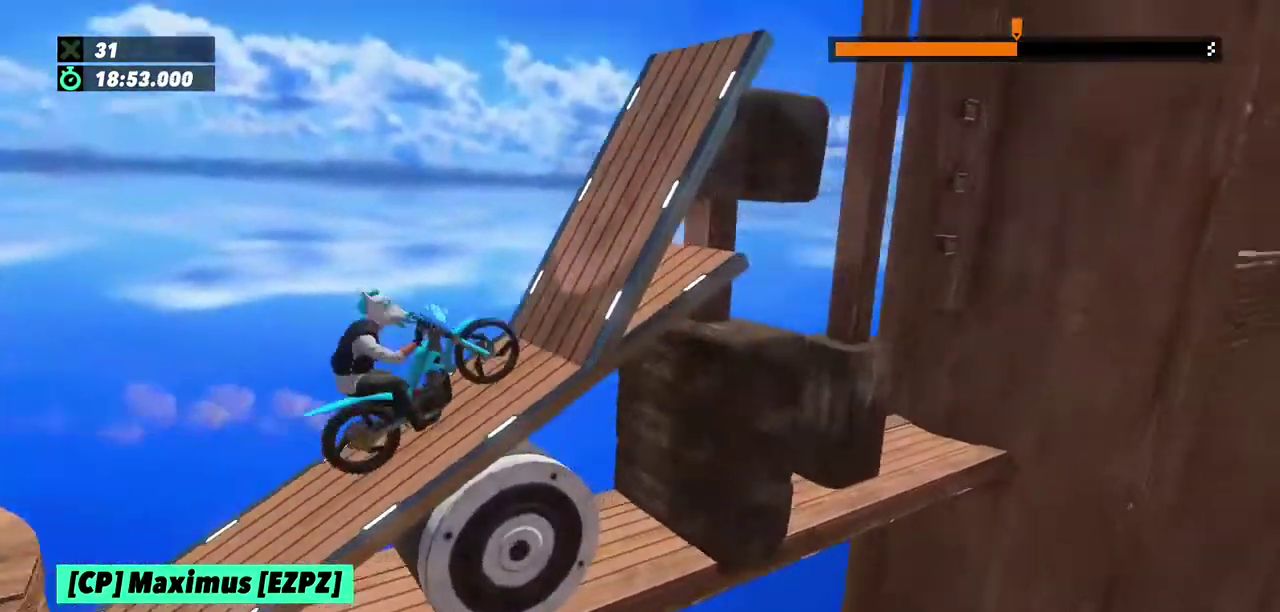
{"buttons": [], "left_stick": "right", "events": [[100, "left_stick", "right"]]}
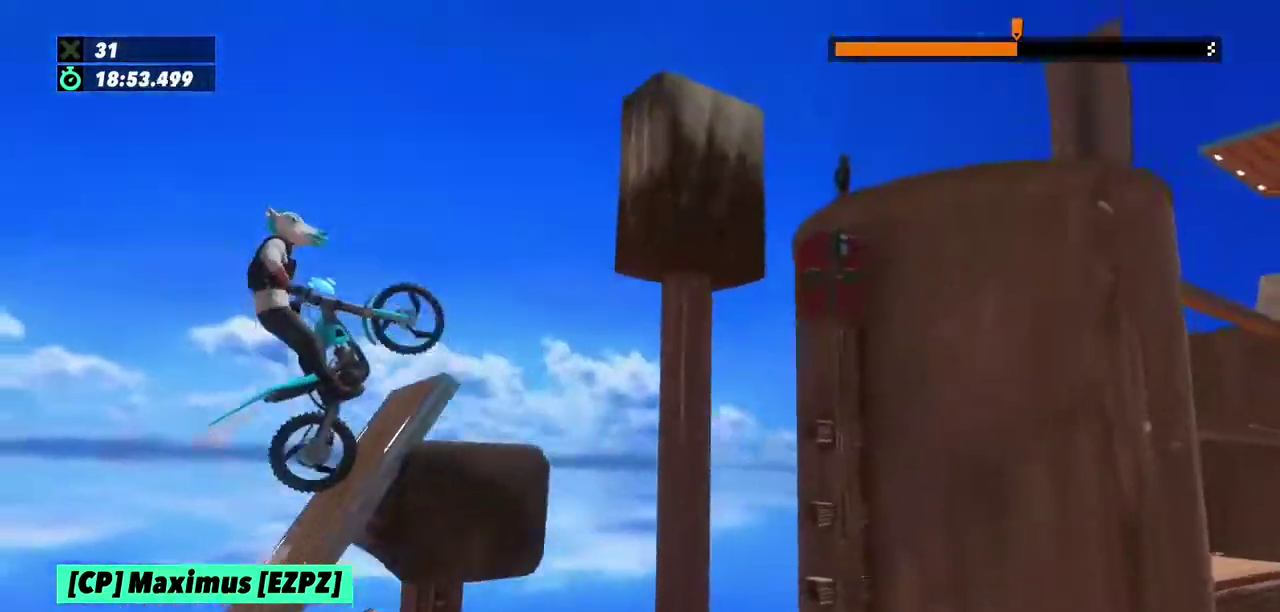
{"buttons": [], "left_stick": "center", "events": [[67, "left_stick", "center"]]}
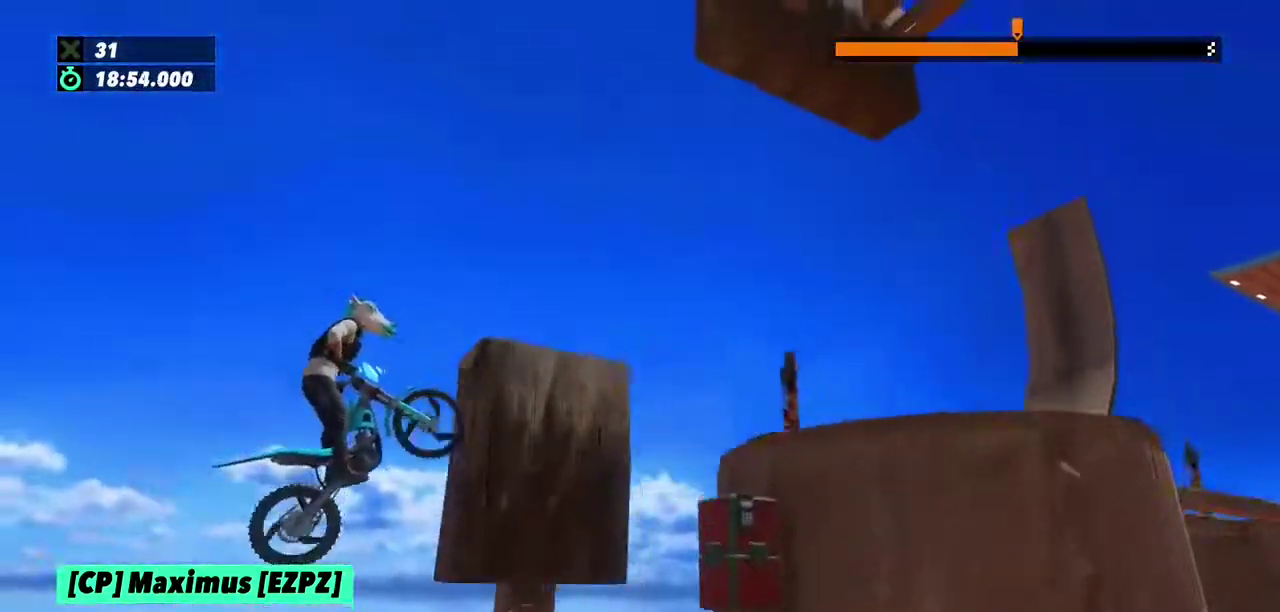
{"buttons": [], "left_stick": "right", "events": [[300, "left_stick", "right"]]}
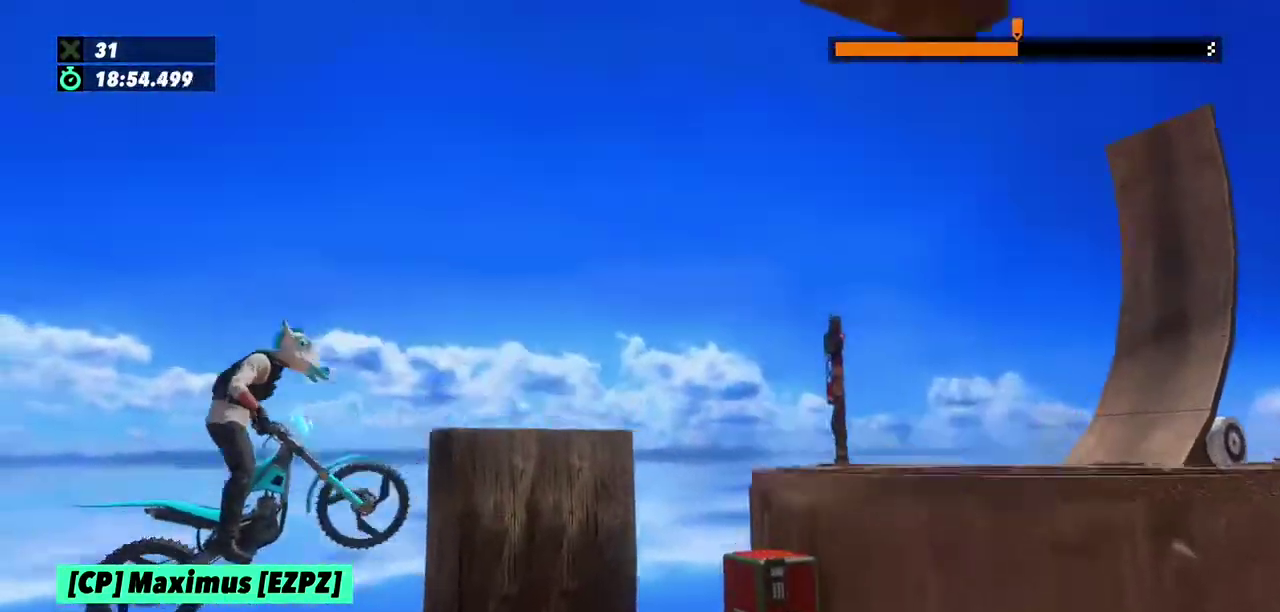
{"buttons": ["L2"], "left_stick": "left", "events": [[67, "left_stick", "left"], [201, "left_stick", "center"], [334, "left_stick", "left"], [401, "L2", "down"]]}
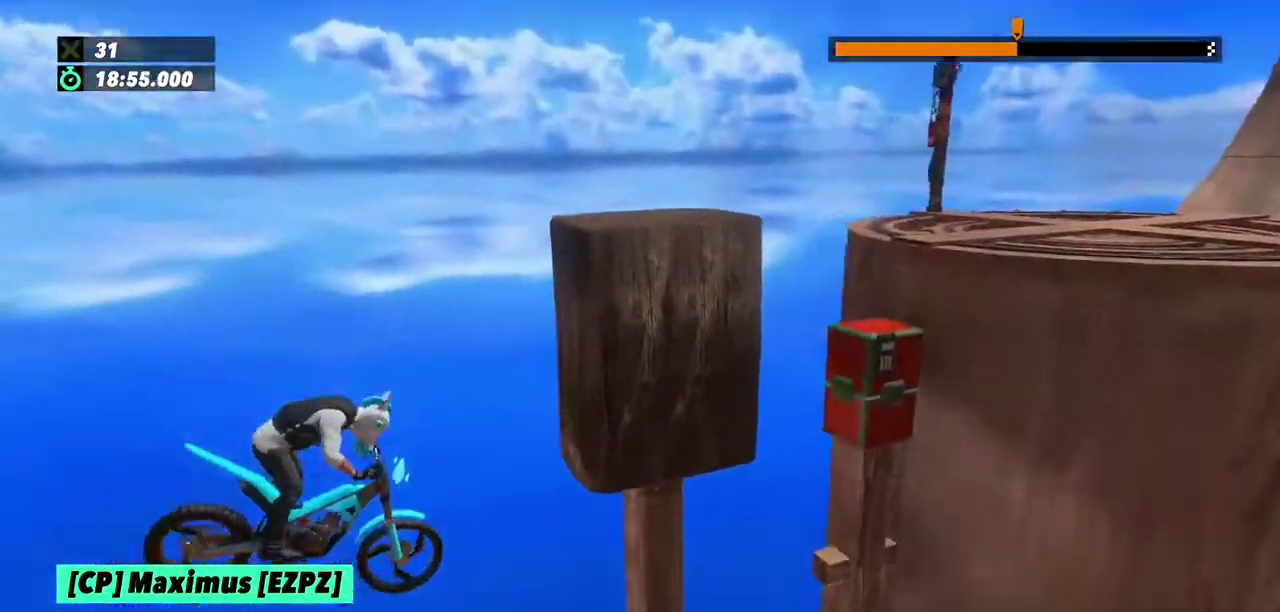
{"buttons": ["L2"], "left_stick": "right", "events": [[367, "left_stick", "right"]]}
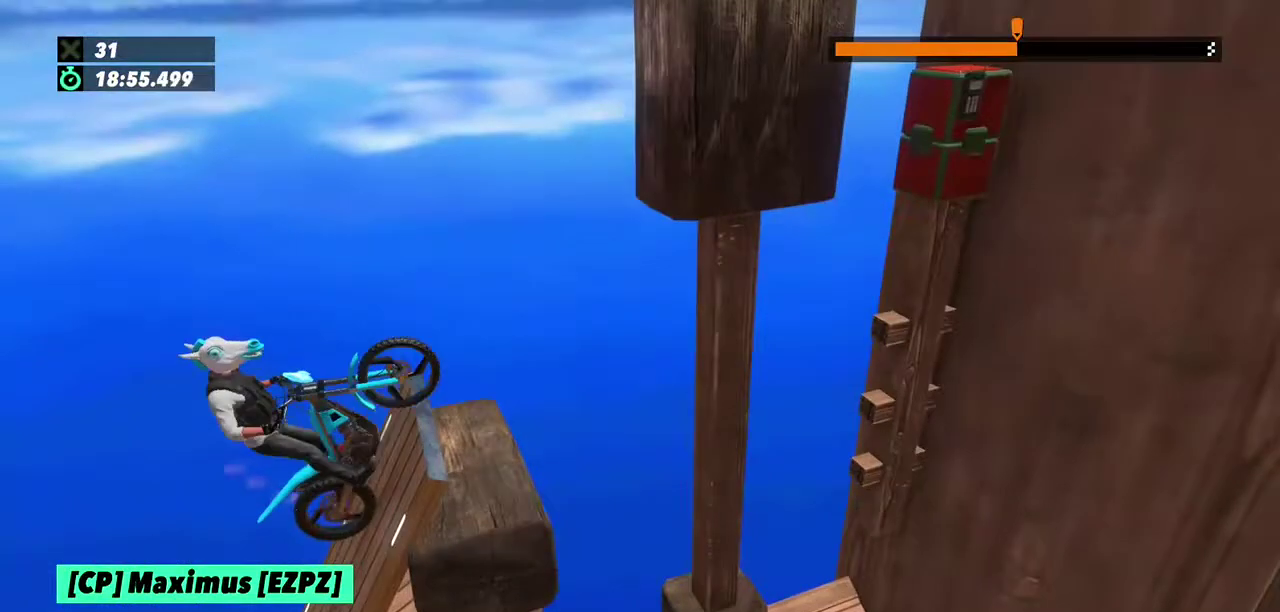
{"buttons": [], "left_stick": "center", "events": [[334, "L2", "up"], [501, "left_stick", "center"]]}
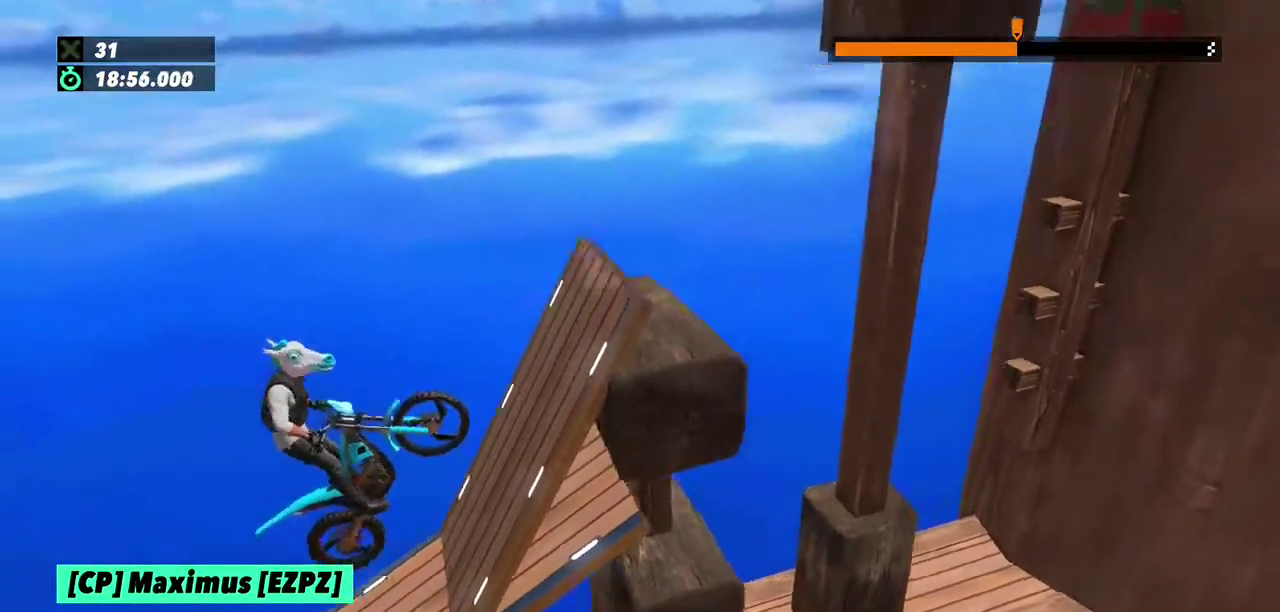
{"buttons": [], "left_stick": "right", "events": [[100, "L2", "down"], [300, "left_stick", "right"], [334, "L2", "up"]]}
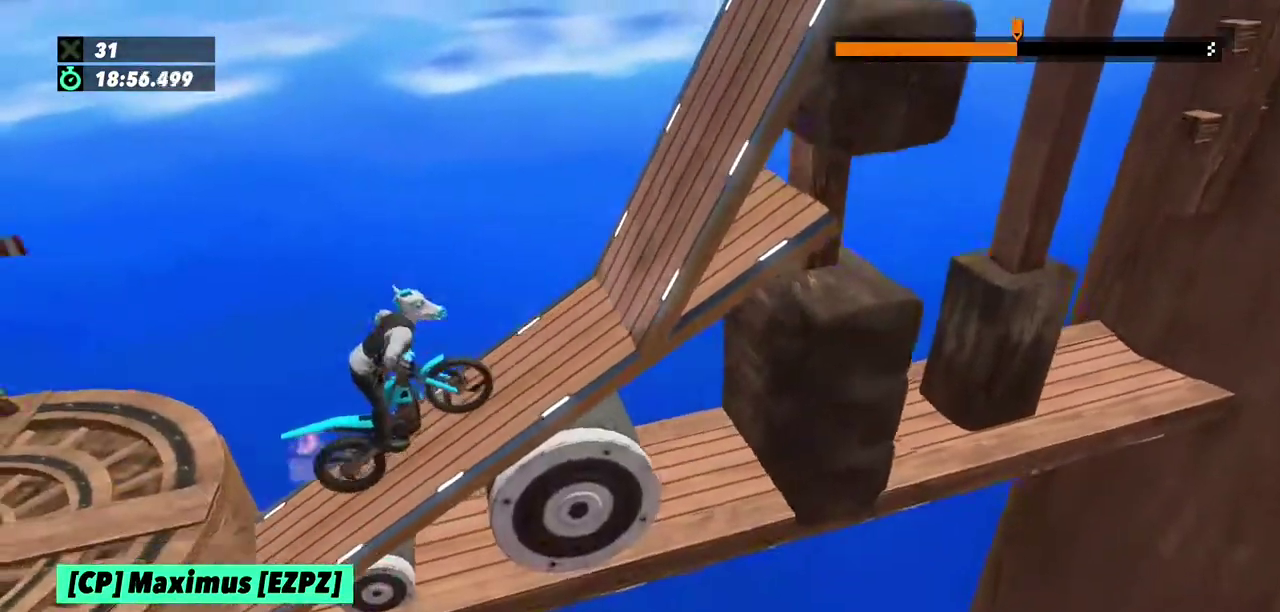
{"buttons": [], "left_stick": "right", "events": [[34, "left_stick", "up"], [334, "left_stick", "right"]]}
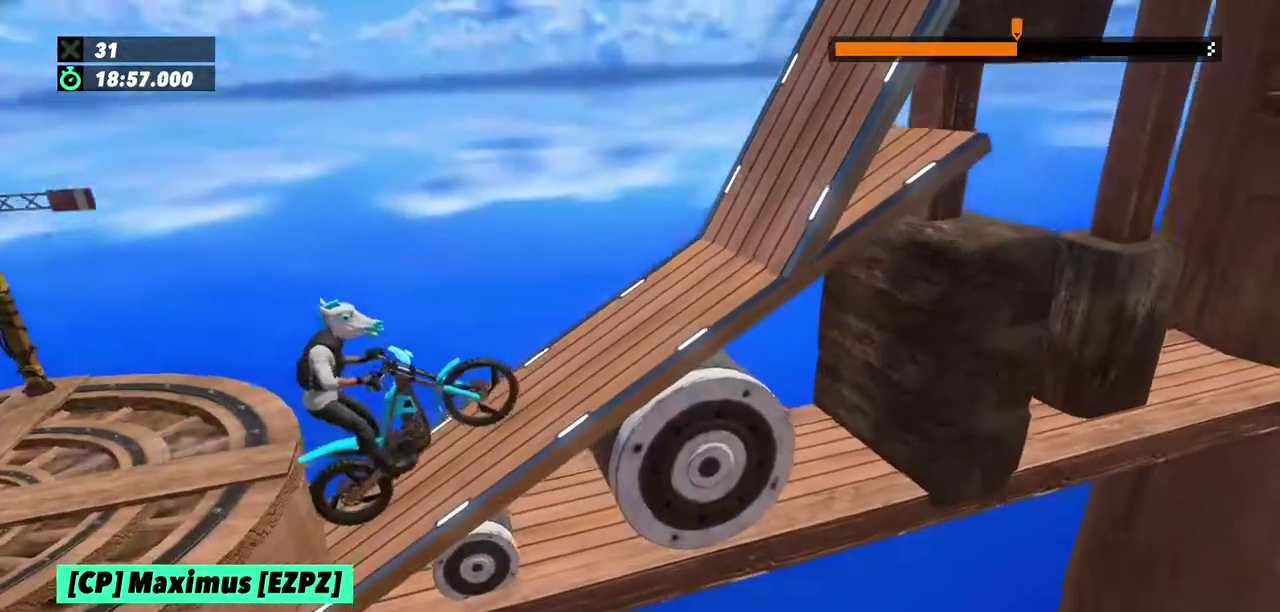
{"buttons": [], "left_stick": "center", "events": [[334, "left_stick", "up-left"], [400, "left_stick", "left"], [467, "left_stick", "center"]]}
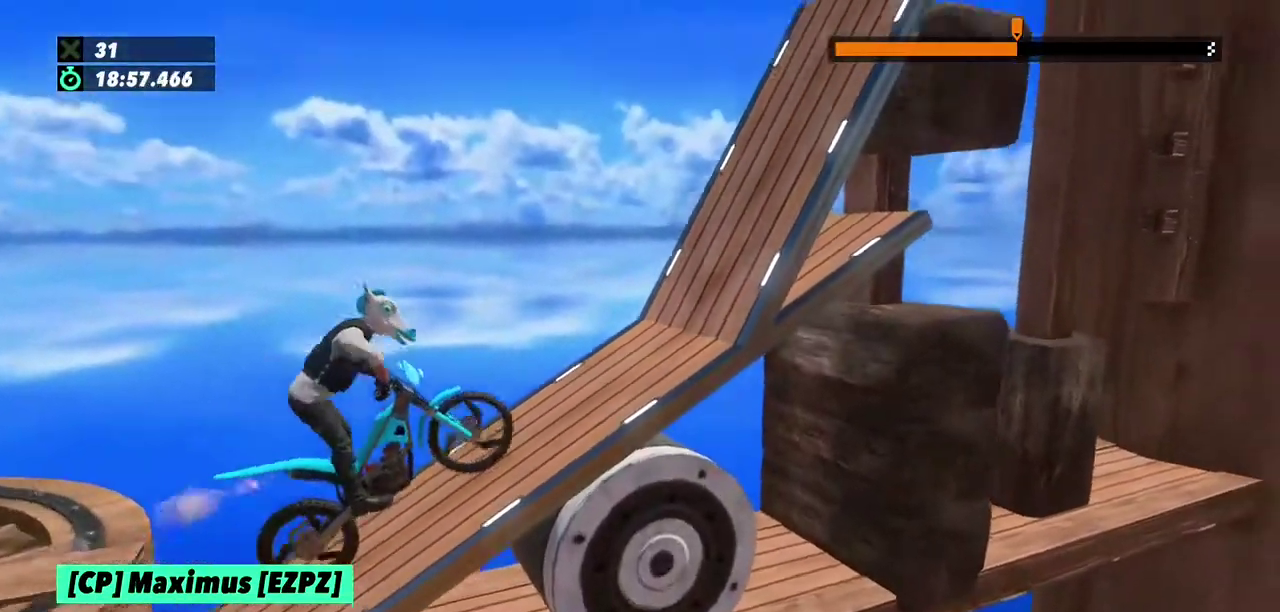
{"buttons": [], "left_stick": "center", "events": []}
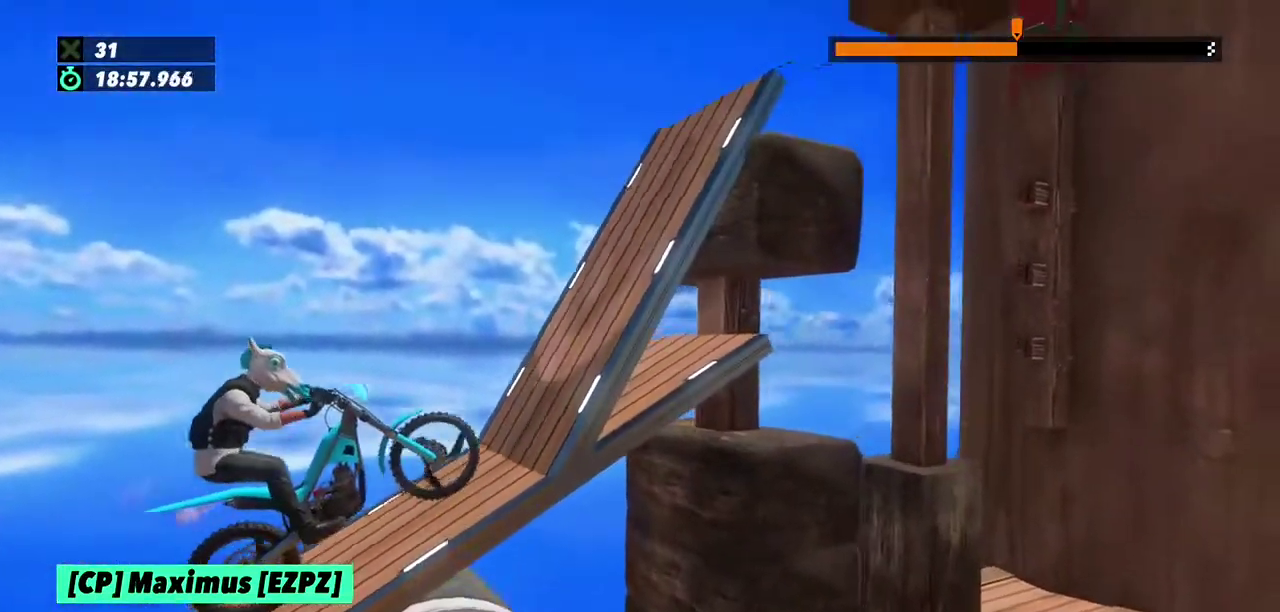
{"buttons": [], "left_stick": "right", "events": [[133, "left_stick", "right"]]}
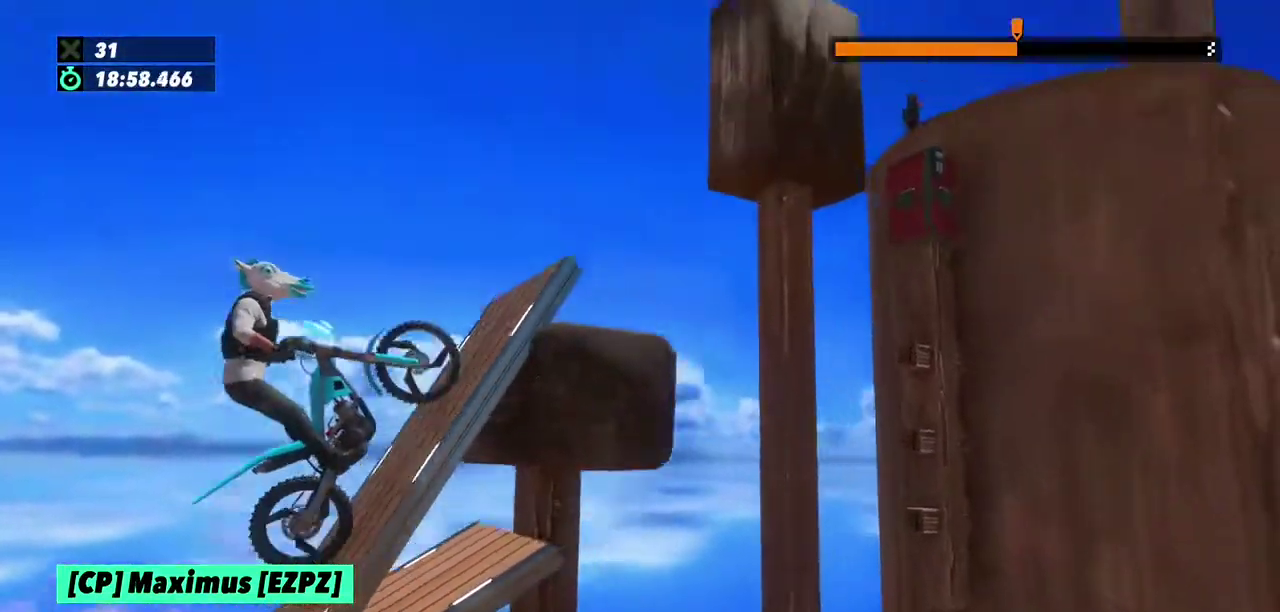
{"buttons": [], "left_stick": "center", "events": [[33, "left_stick", "center"], [133, "left_stick", "up-left"], [501, "left_stick", "center"]]}
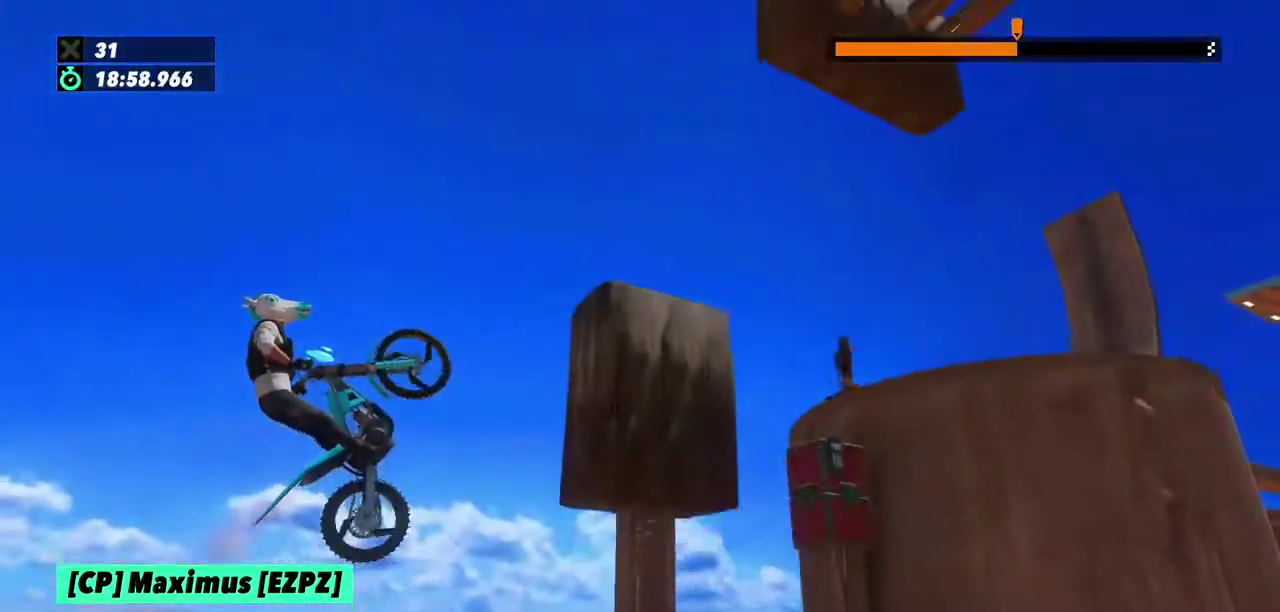
{"buttons": [], "left_stick": "center", "events": [[66, "left_stick", "up-left"], [133, "left_stick", "right"], [400, "left_stick", "center"]]}
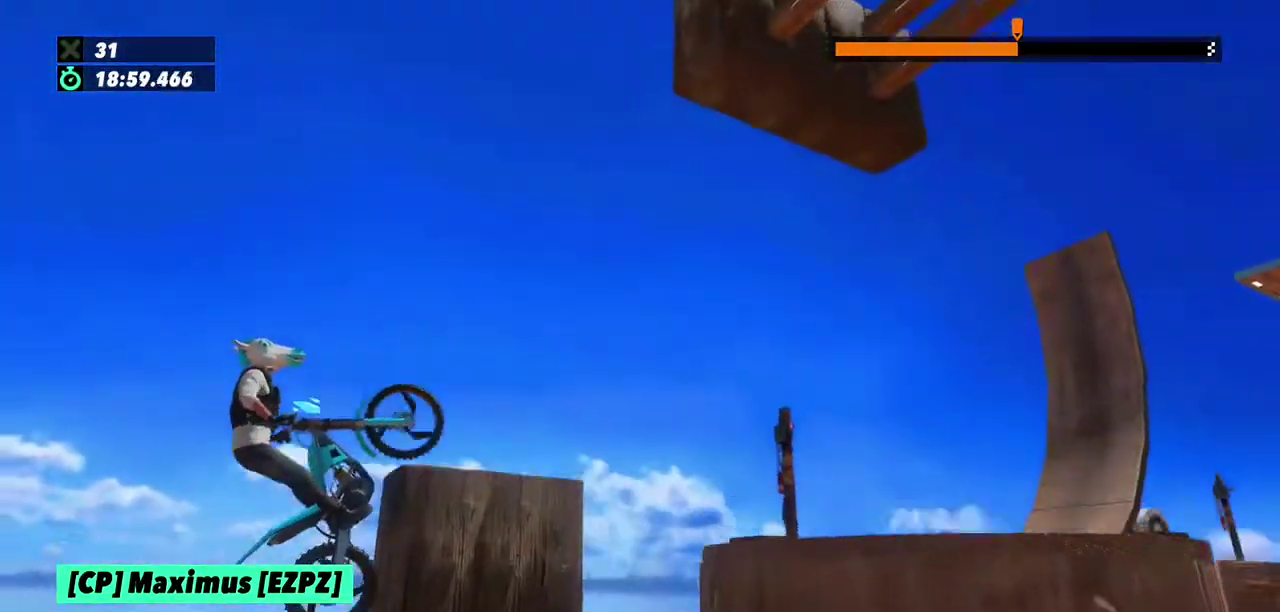
{"buttons": [], "left_stick": "right", "events": [[234, "left_stick", "right"], [434, "L2", "down"], [500, "L2", "up"]]}
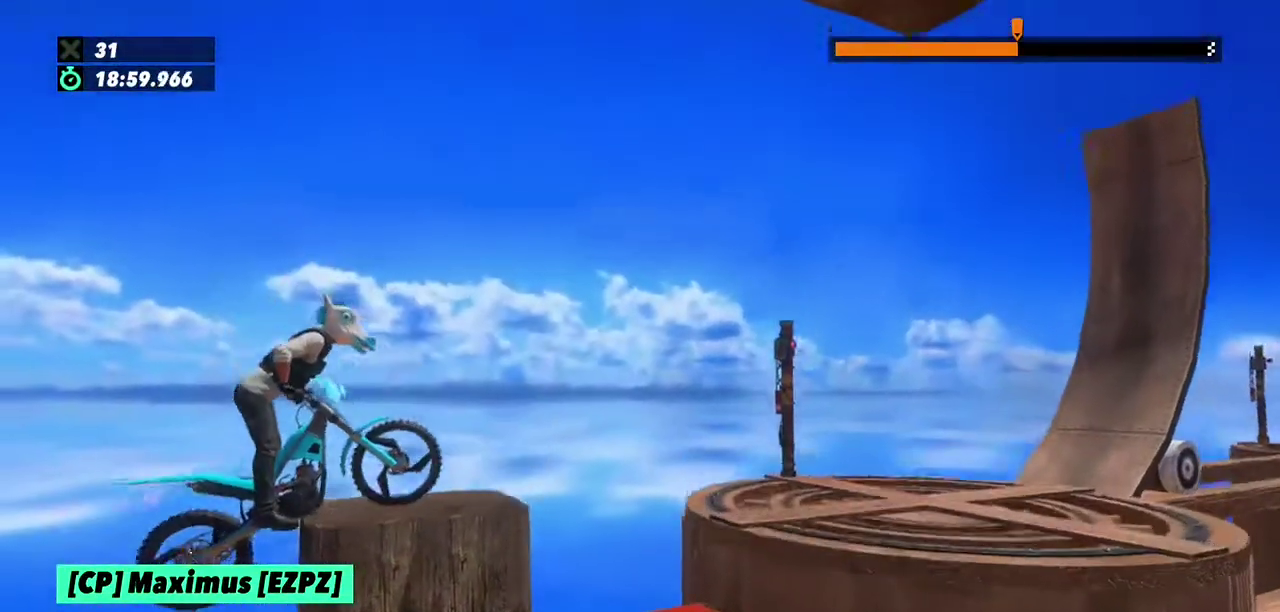
{"buttons": [], "left_stick": "right", "events": [[101, "L2", "down"], [167, "L2", "up"], [368, "L2", "down"], [501, "L2", "up"]]}
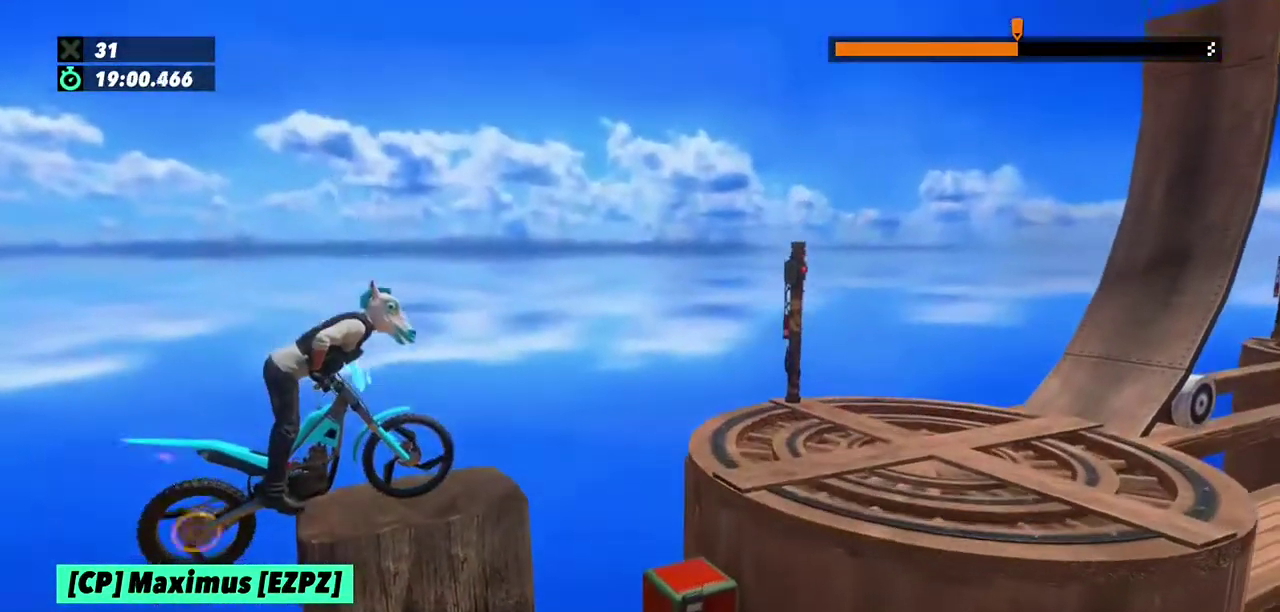
{"buttons": [], "left_stick": "right", "events": [[67, "L2", "down"], [133, "L2", "up"], [234, "L2", "down"], [300, "L2", "up"], [367, "L2", "down"], [434, "L2", "up"]]}
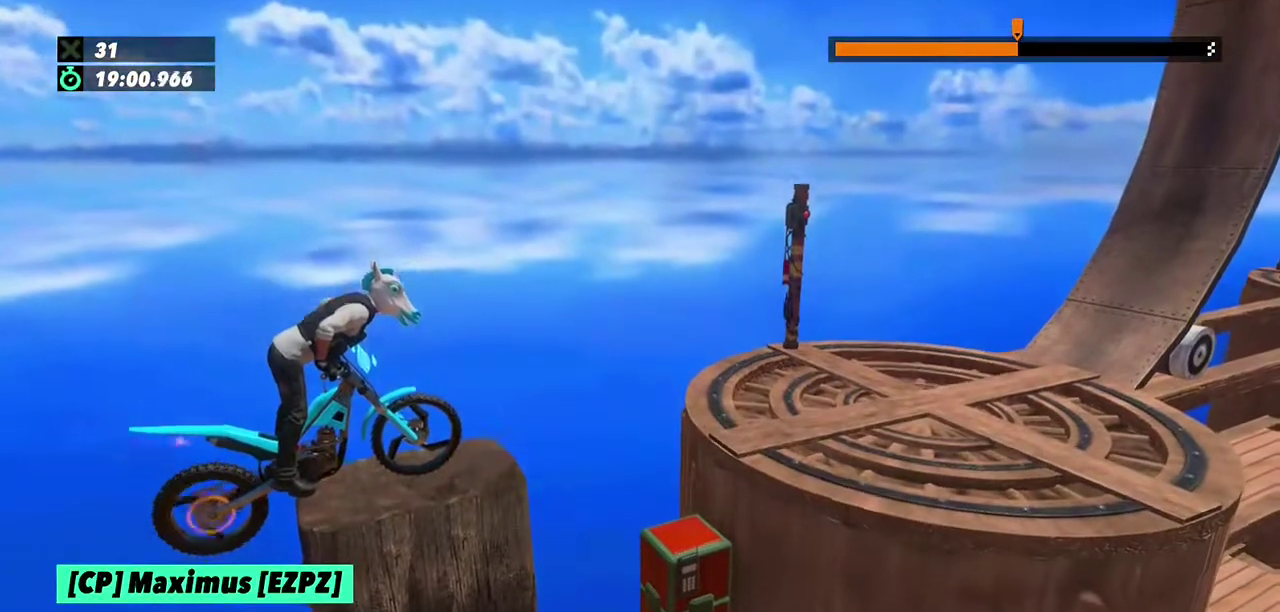
{"buttons": [], "left_stick": "center", "events": [[66, "left_stick", "center"]]}
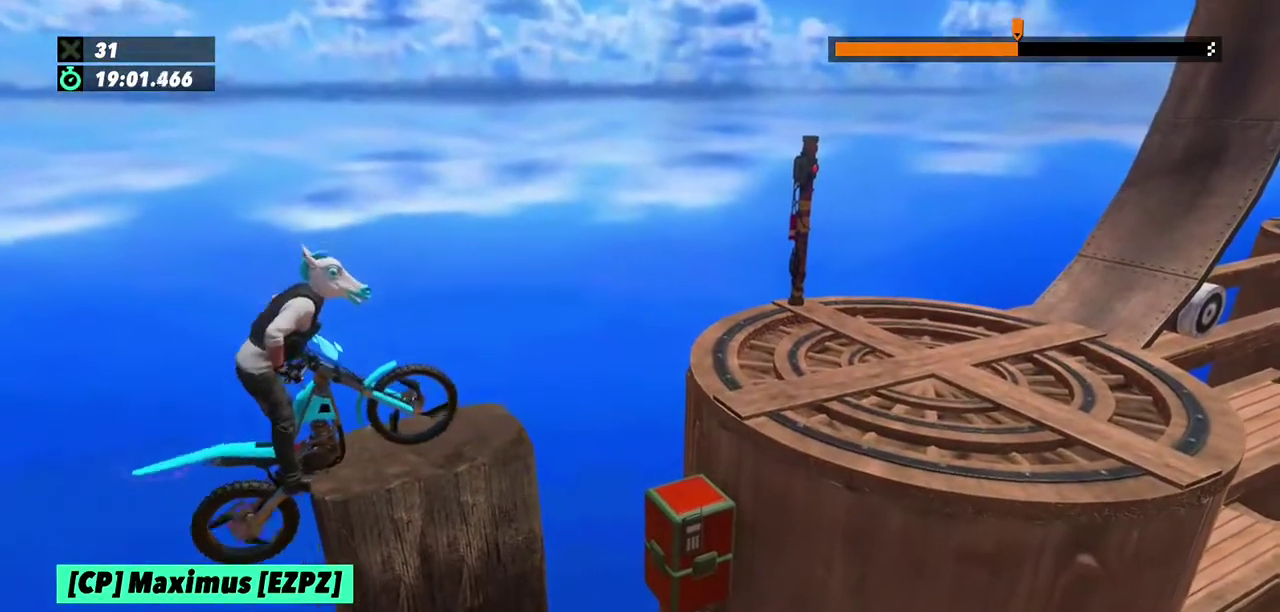
{"buttons": [], "left_stick": "right", "events": [[167, "left_stick", "right"]]}
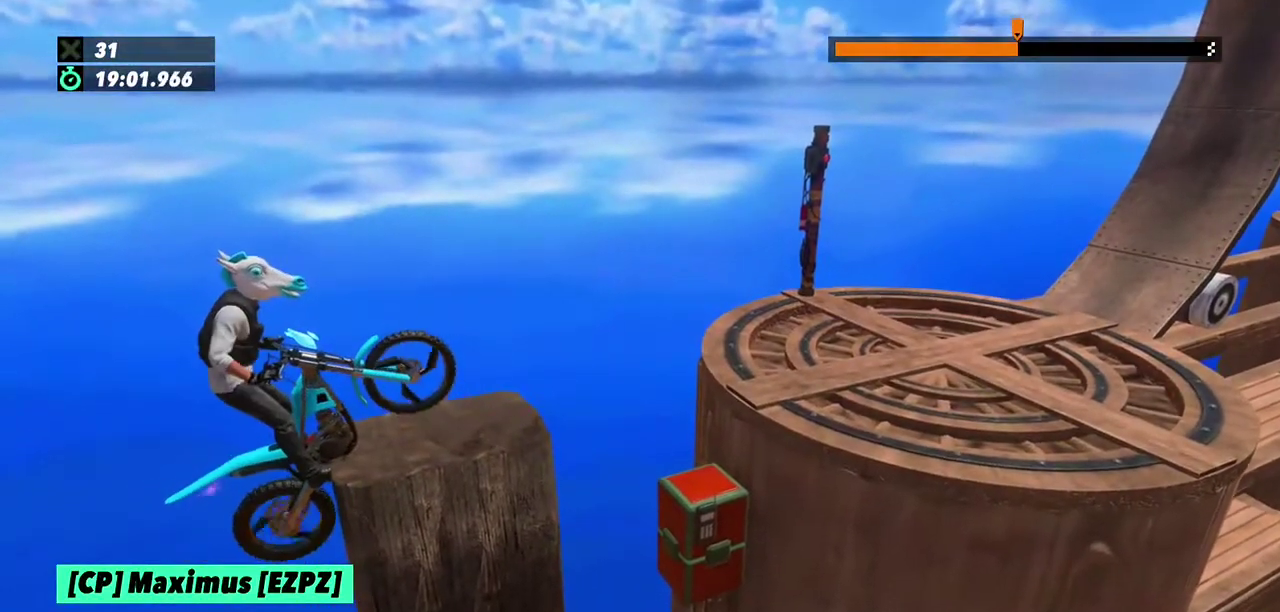
{"buttons": [], "left_stick": "right", "events": [[134, "L2", "down"], [234, "L2", "up"], [334, "L2", "down"], [434, "L2", "up"]]}